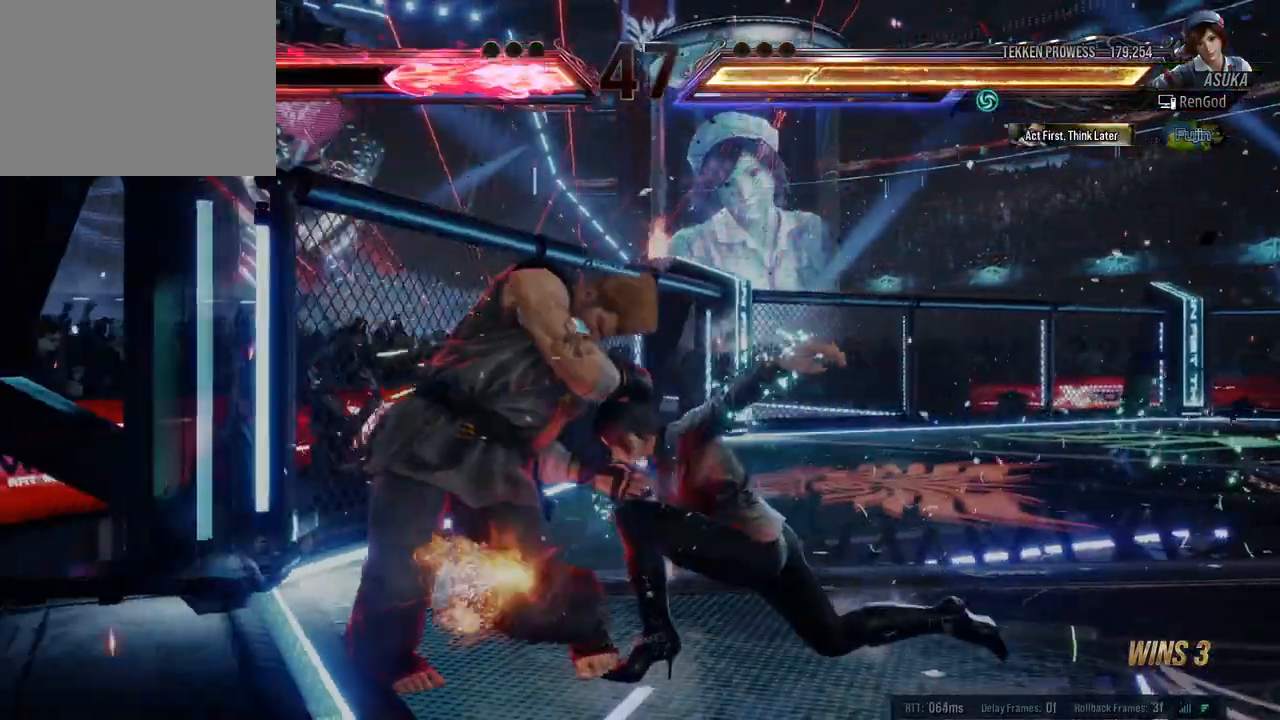
Gameplay with a controller (Xbox layout); each line is a JSON object with the inputs held at the frame after it. "events" lists button and stick changes between this image and that frame as [ms after this image, input, new state], when the widget could be followed in between. Not read: L2 R2 right_stick.
{"buttons": ["X"], "left_stick": "down-right", "events": [[183, "left_stick", "right"], [367, "left_stick", "down-right"], [467, "X", "down"]]}
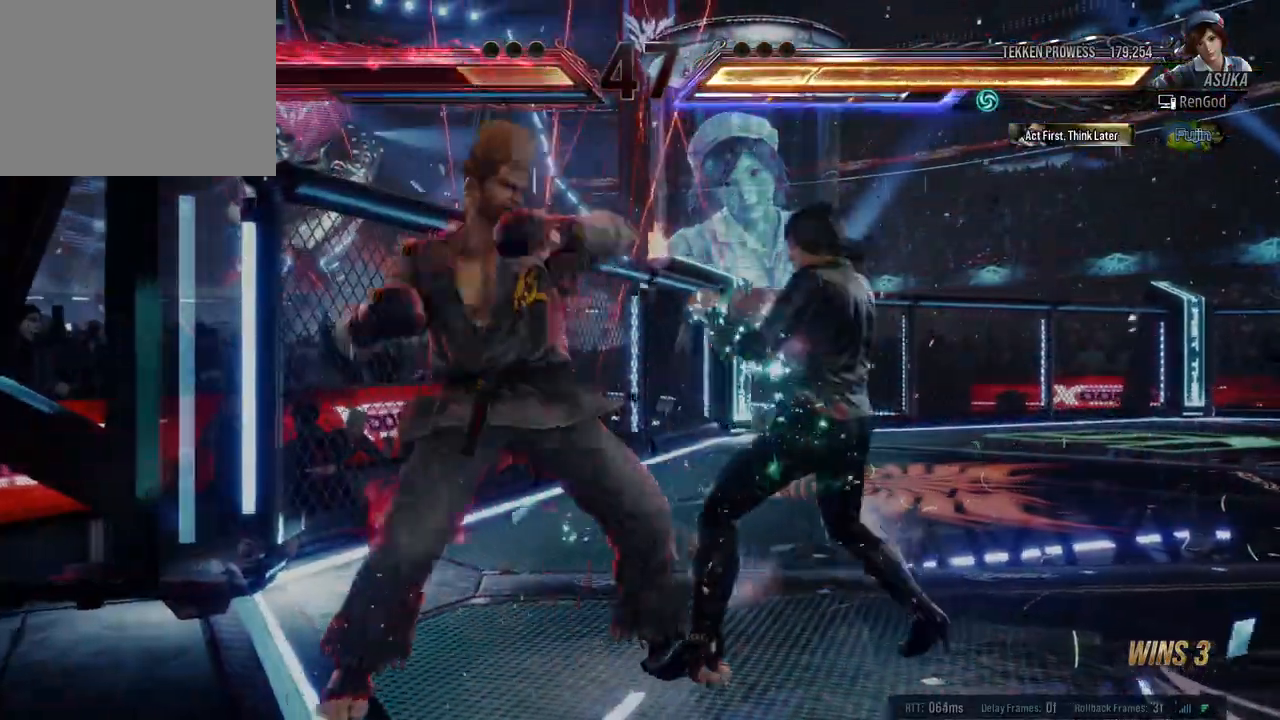
{"buttons": ["Y"], "left_stick": "right", "events": [[67, "X", "up"], [167, "Y", "down"], [200, "left_stick", "center"], [417, "left_stick", "right"]]}
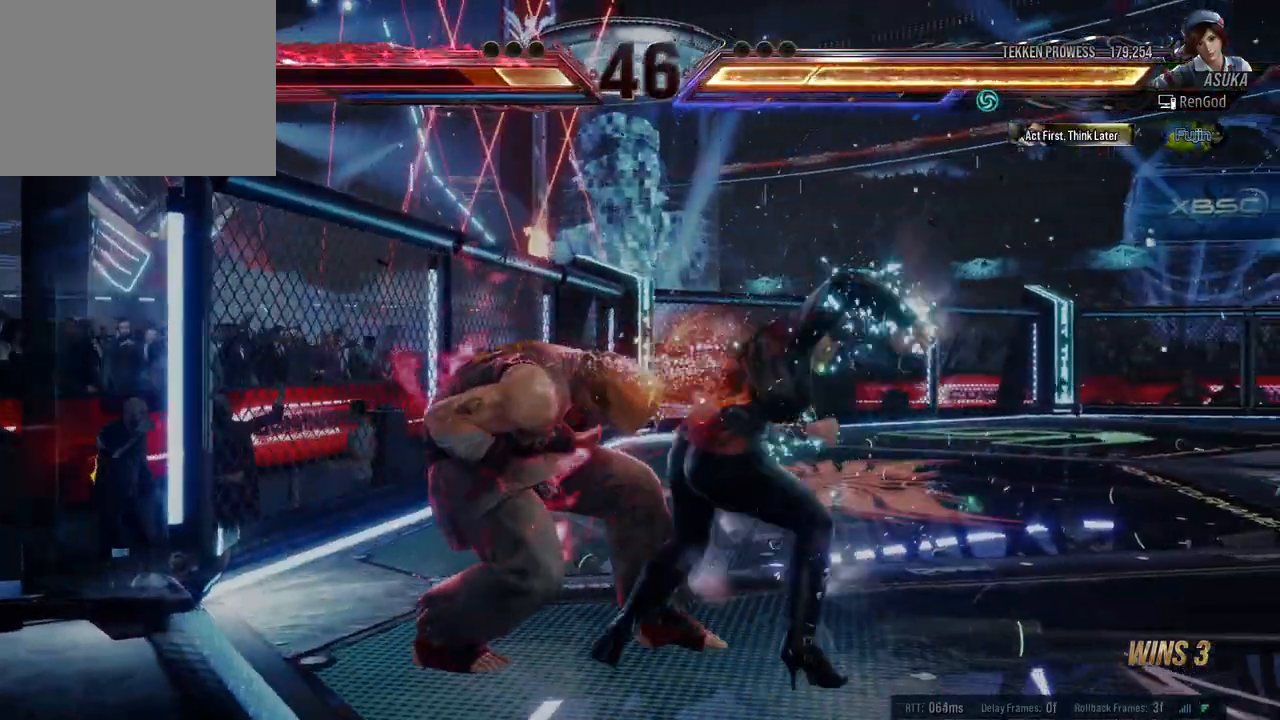
{"buttons": [], "left_stick": "left", "events": [[17, "Y", "up"], [33, "left_stick", "center"], [83, "left_stick", "right"], [300, "left_stick", "left"]]}
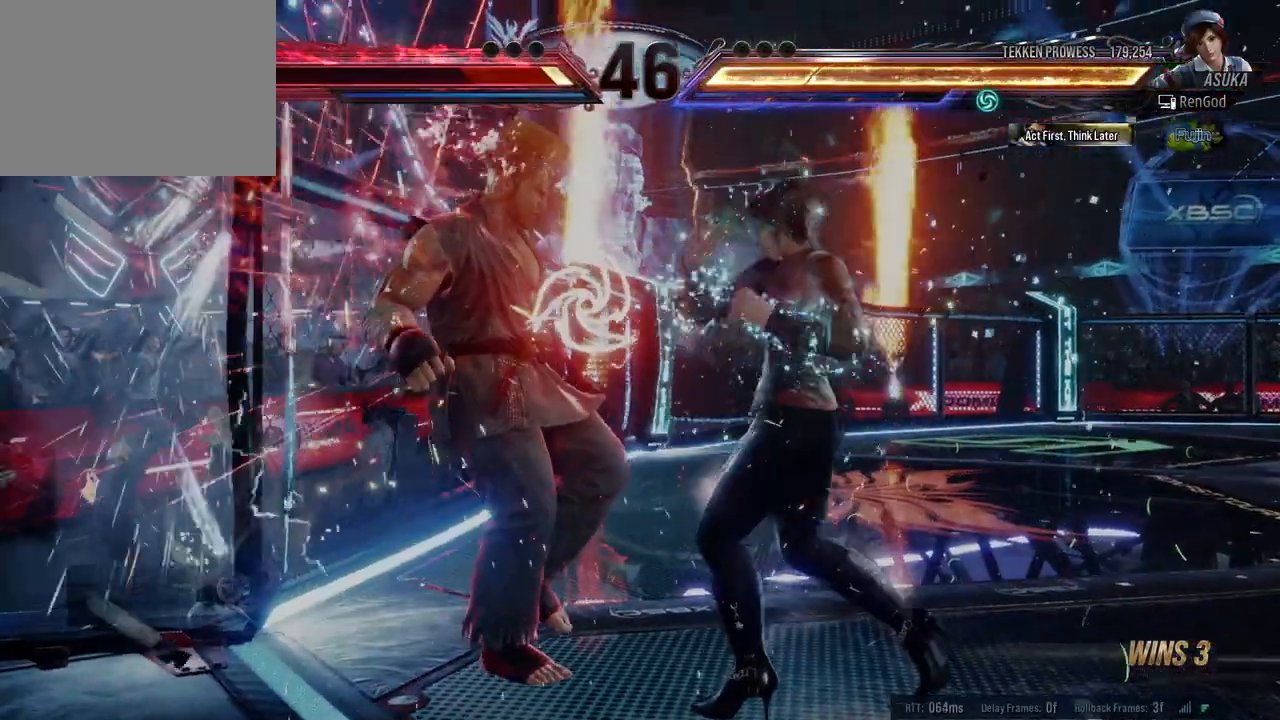
{"buttons": ["Y"], "left_stick": "center", "events": [[17, "left_stick", "center"], [83, "left_stick", "down-right"], [117, "X", "down"], [200, "X", "up"], [233, "left_stick", "center"], [283, "Y", "down"]]}
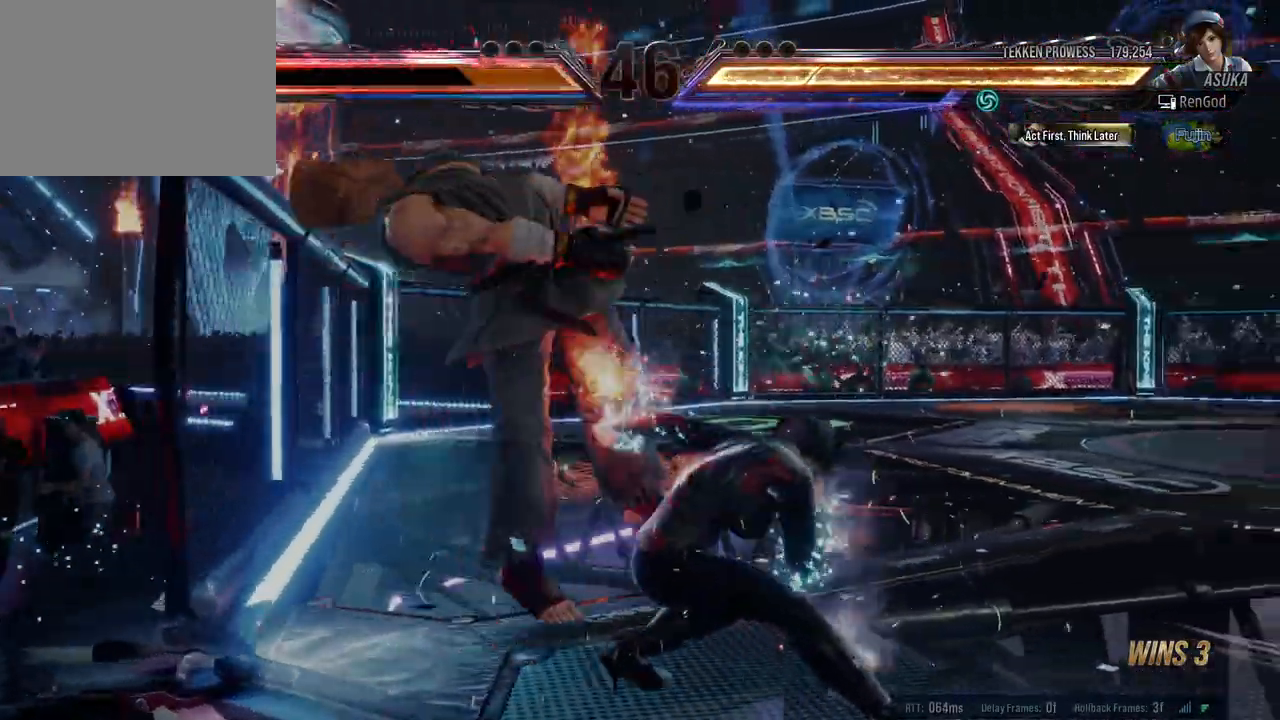
{"buttons": ["Y"], "left_stick": "left", "events": [[83, "left_stick", "left"]]}
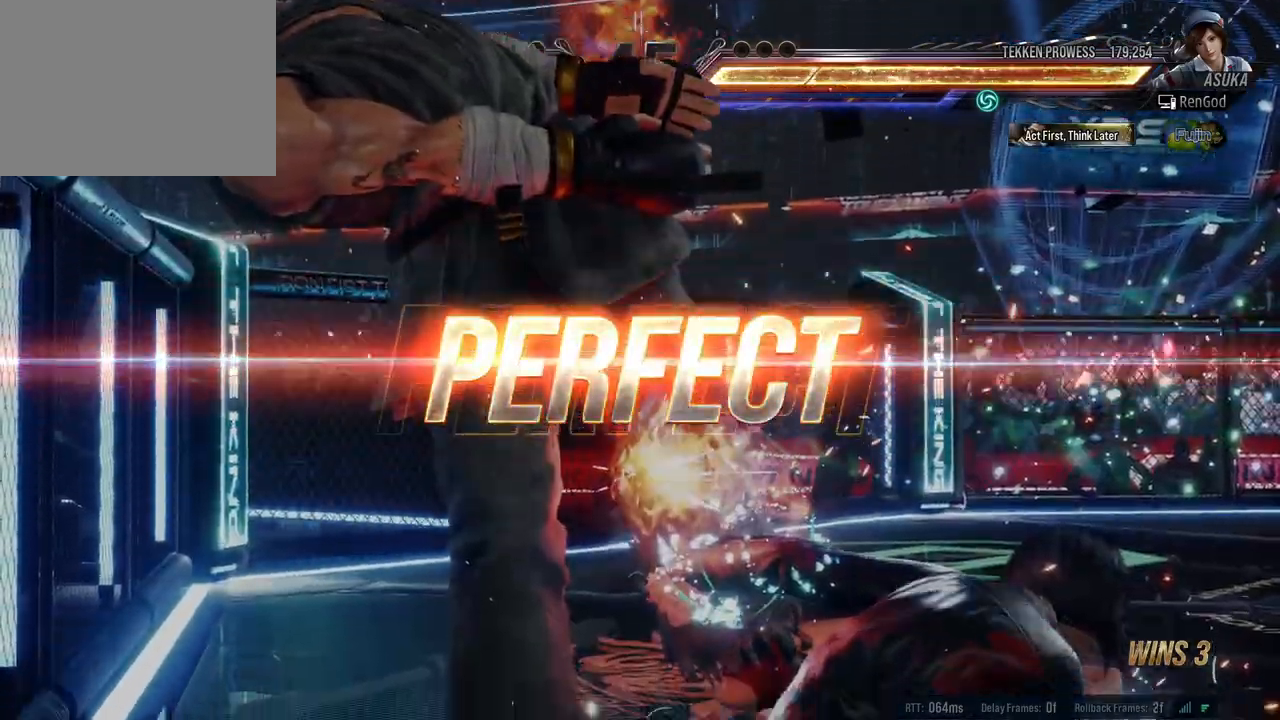
{"buttons": ["Y"], "left_stick": "left", "events": []}
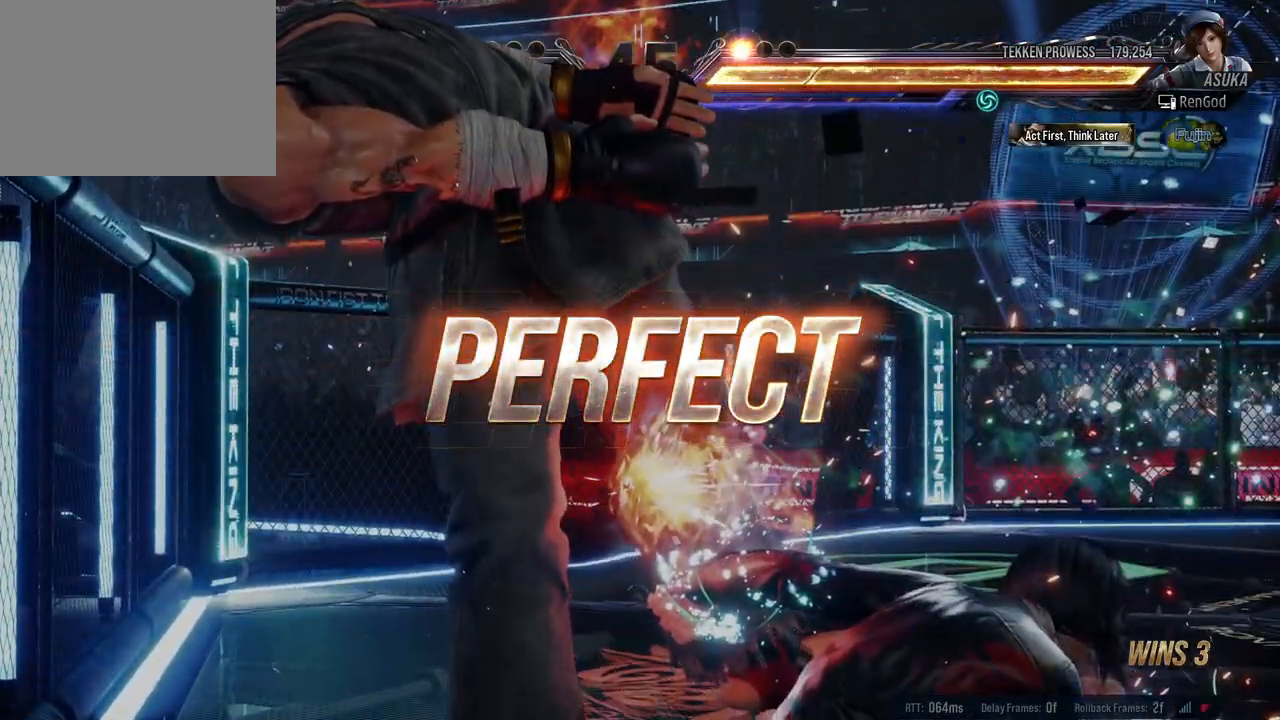
{"buttons": ["Y"], "left_stick": "left", "events": []}
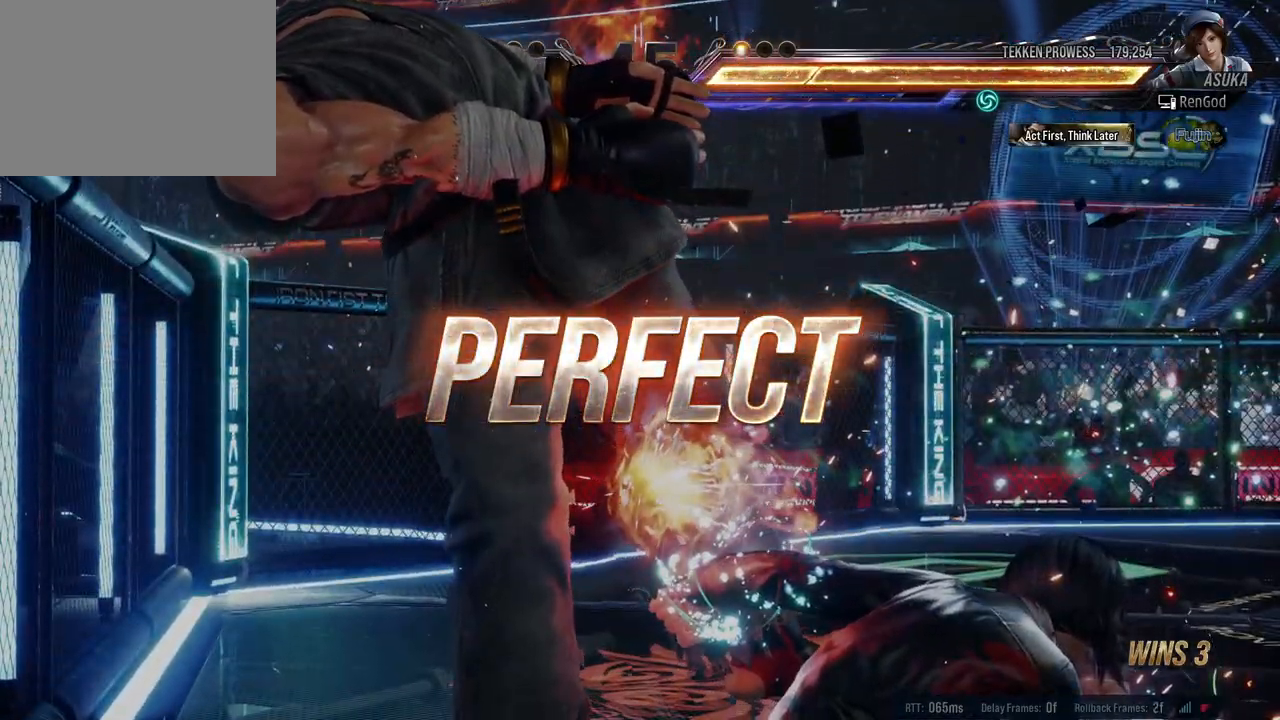
{"buttons": [], "left_stick": "center", "events": [[450, "left_stick", "center"], [483, "Y", "up"]]}
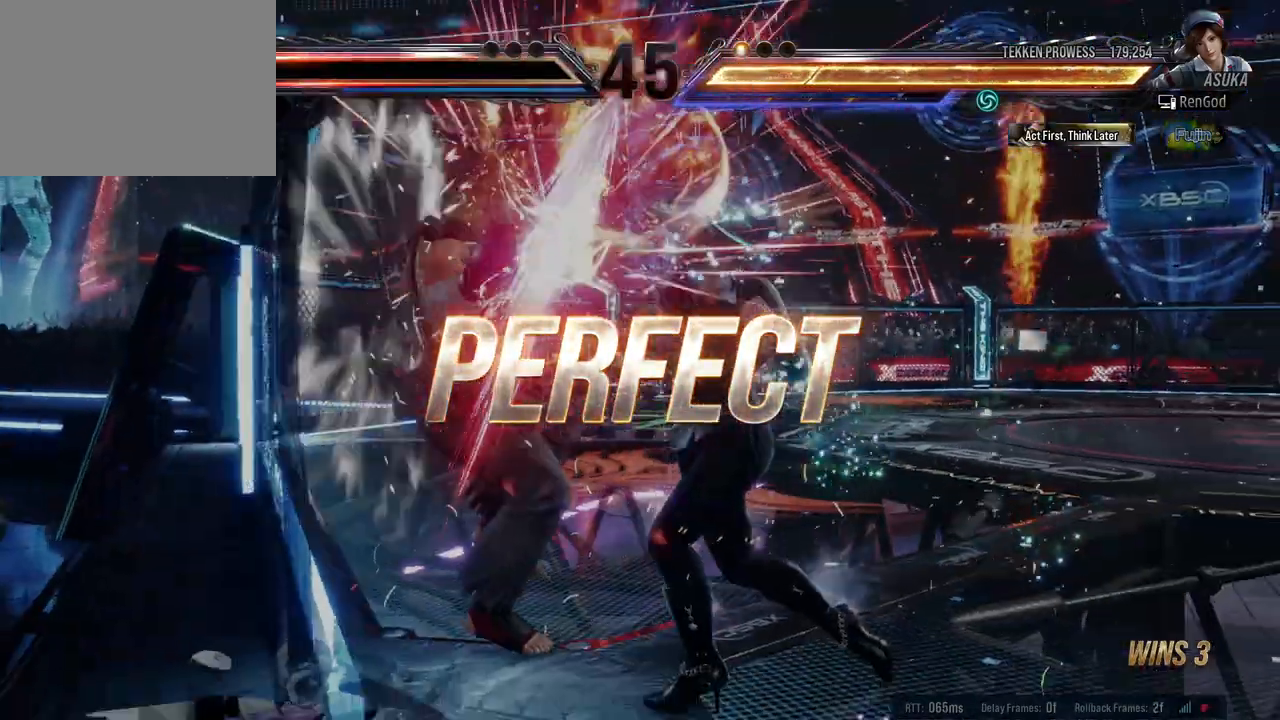
{"buttons": ["Y"], "left_stick": "center", "events": [[100, "left_stick", "down-right"], [133, "X", "down"], [183, "X", "up"], [233, "X", "down"], [283, "X", "up"], [333, "Y", "down"], [417, "left_stick", "center"]]}
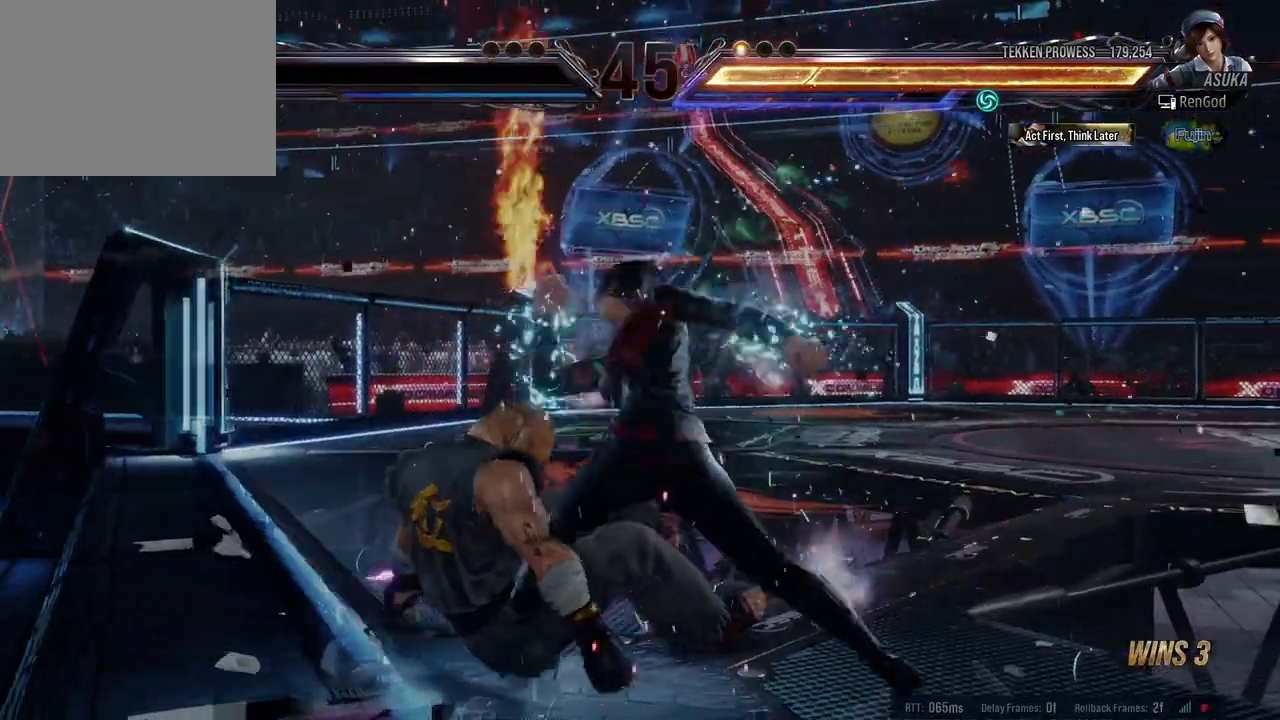
{"buttons": [], "left_stick": "center", "events": [[133, "left_stick", "left"], [217, "Y", "up"], [417, "left_stick", "center"]]}
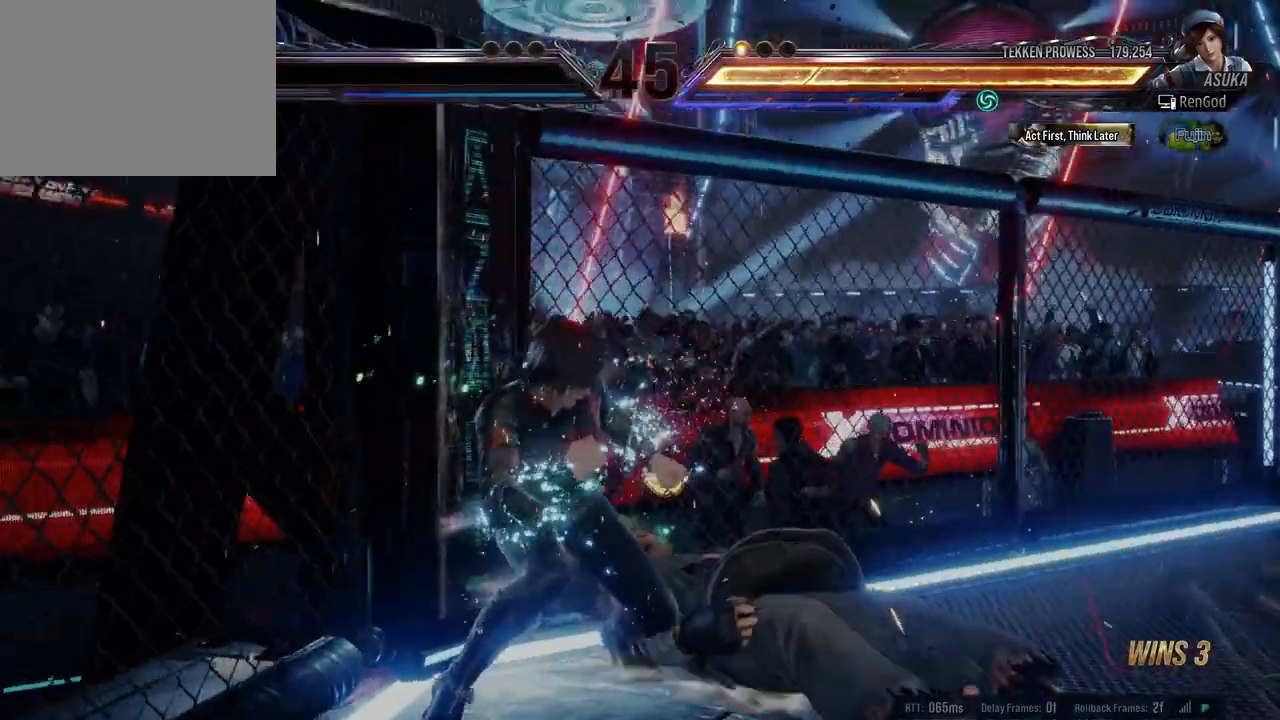
{"buttons": [], "left_stick": "center", "events": []}
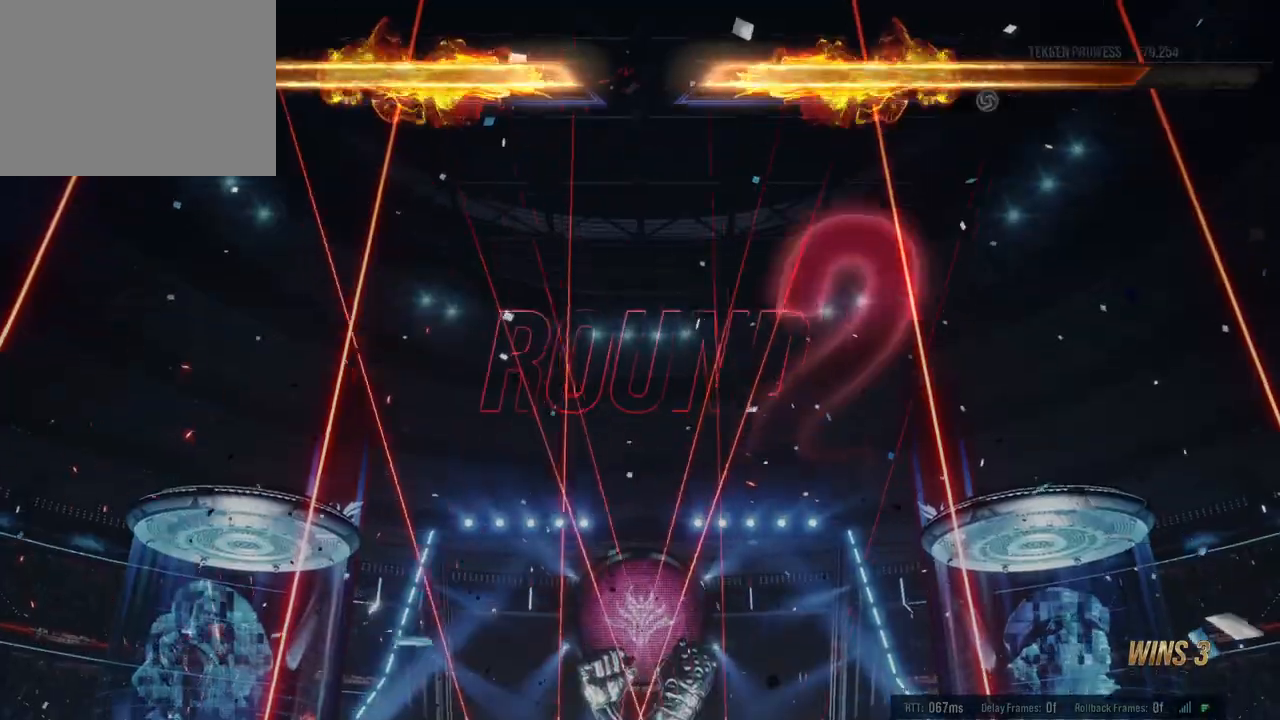
{"buttons": [], "left_stick": "center", "events": []}
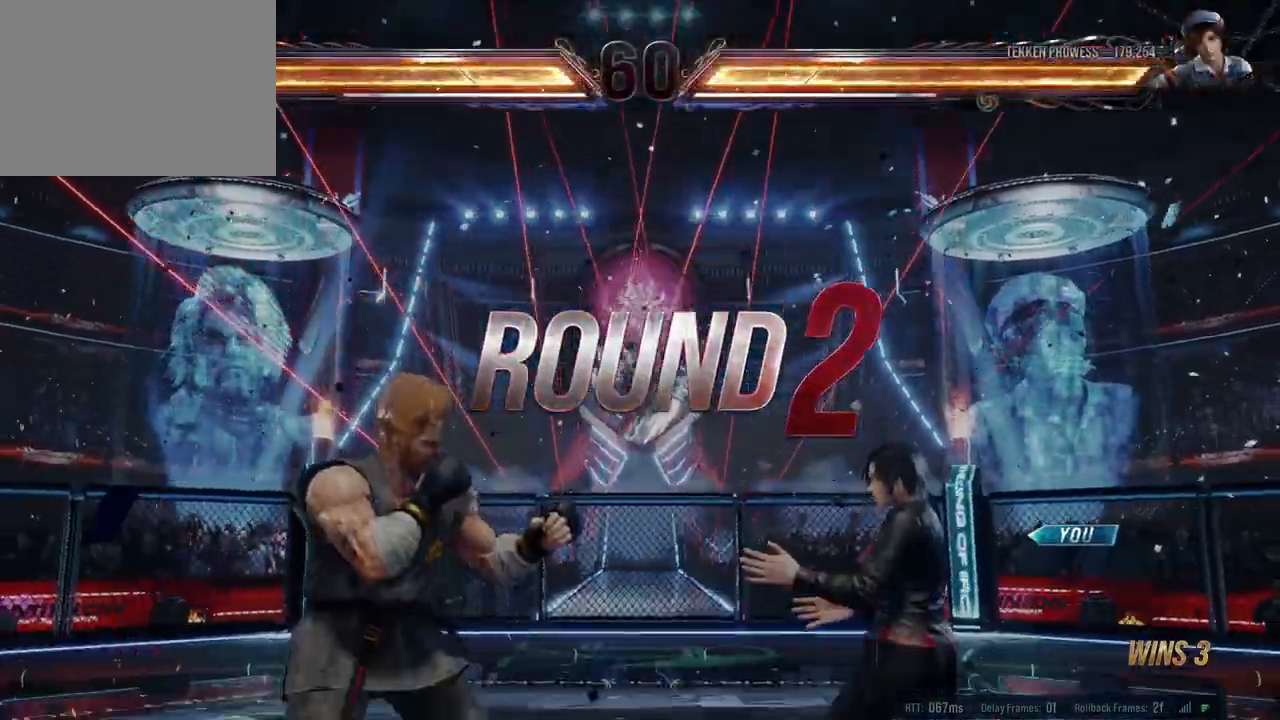
{"buttons": [], "left_stick": "center", "events": []}
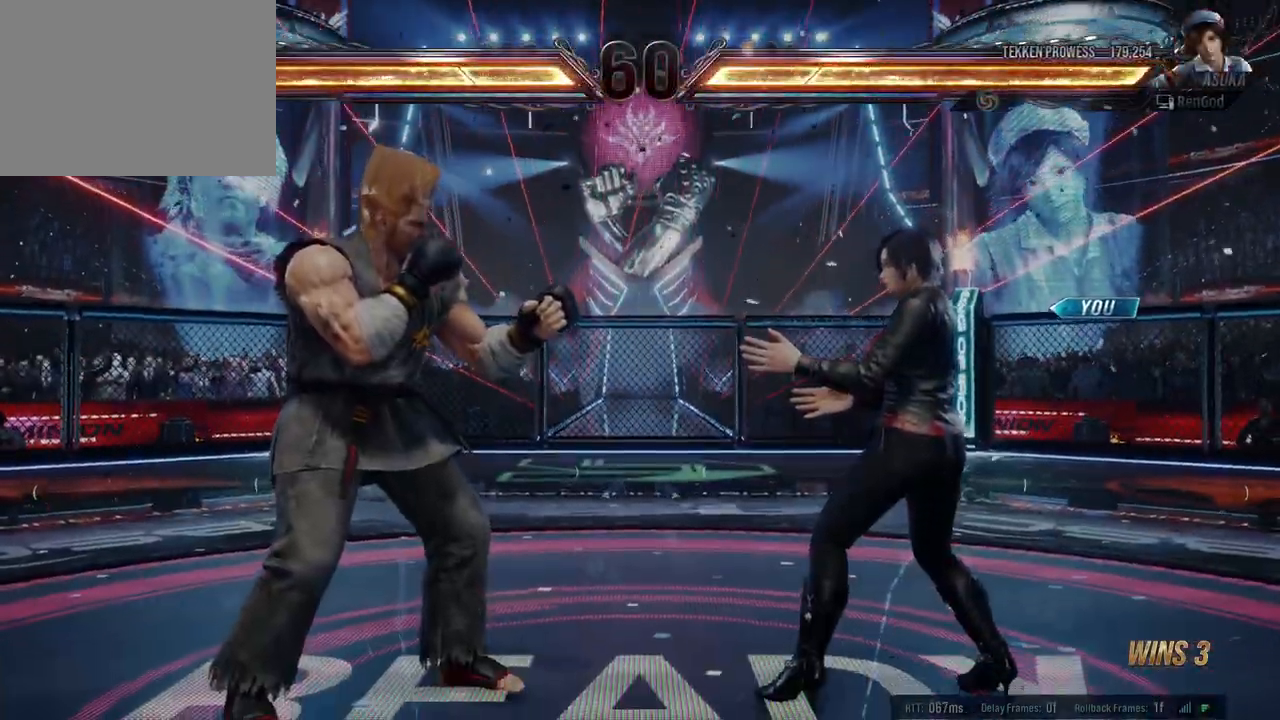
{"buttons": [], "left_stick": "right", "events": [[183, "X", "down"], [267, "X", "up"], [500, "left_stick", "right"]]}
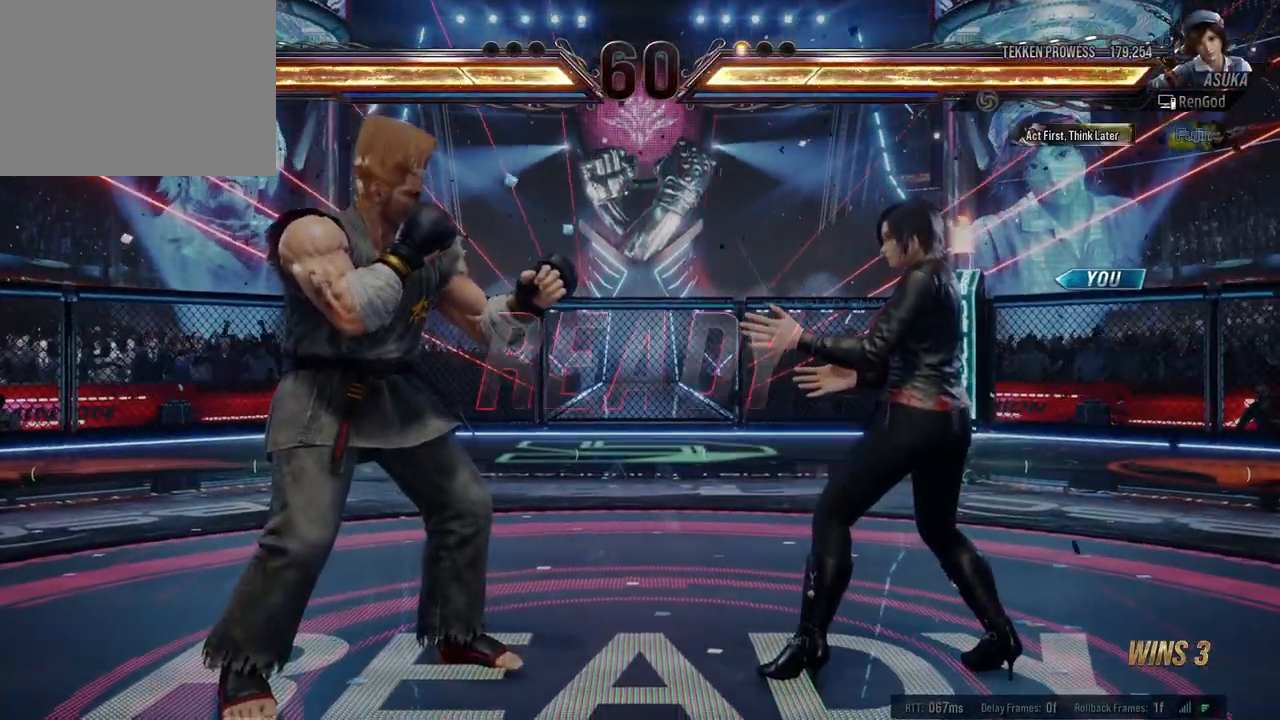
{"buttons": [], "left_stick": "center", "events": [[83, "left_stick", "center"]]}
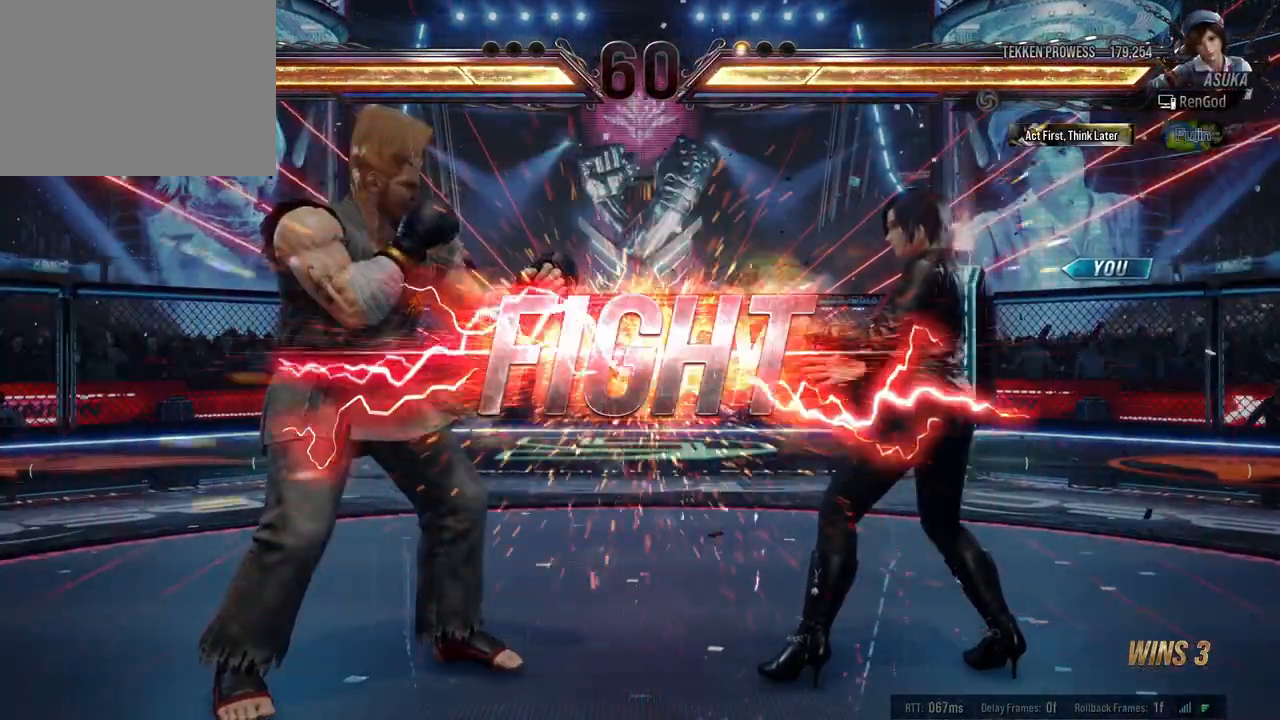
{"buttons": [], "left_stick": "right", "events": [[350, "left_stick", "right"]]}
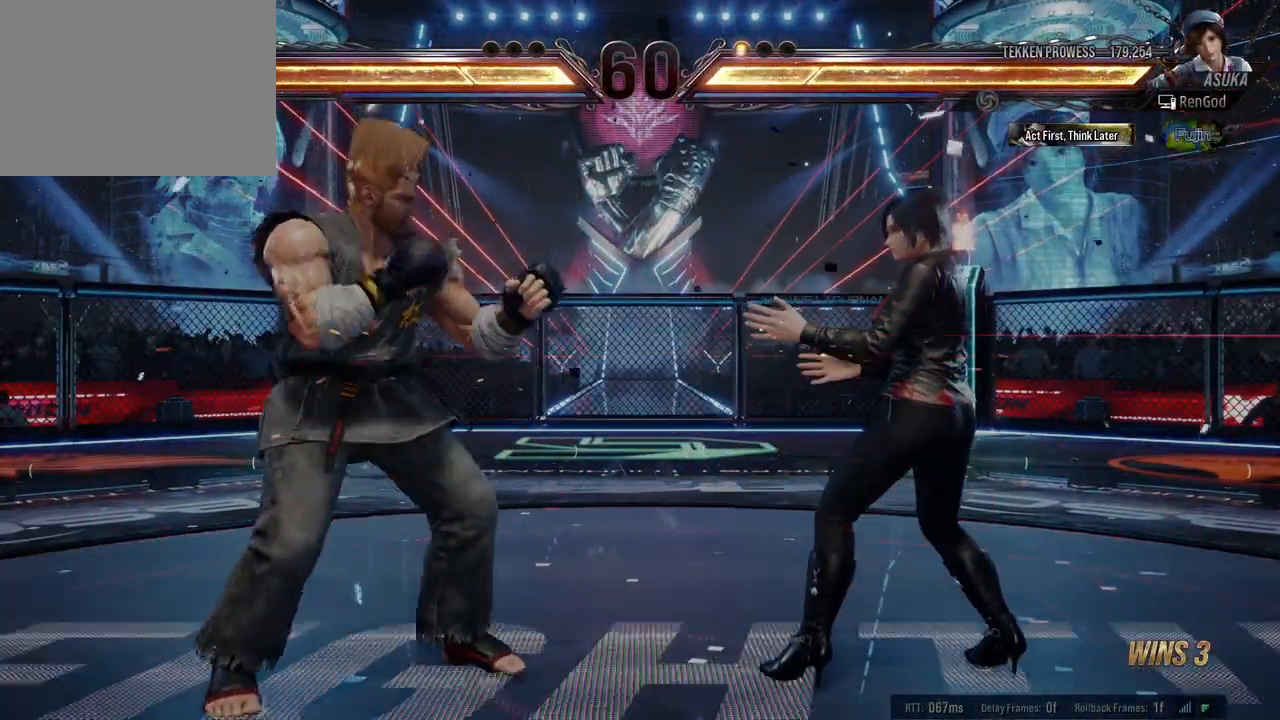
{"buttons": ["A"], "left_stick": "right", "events": [[167, "left_stick", "down"], [267, "left_stick", "right"], [500, "A", "down"]]}
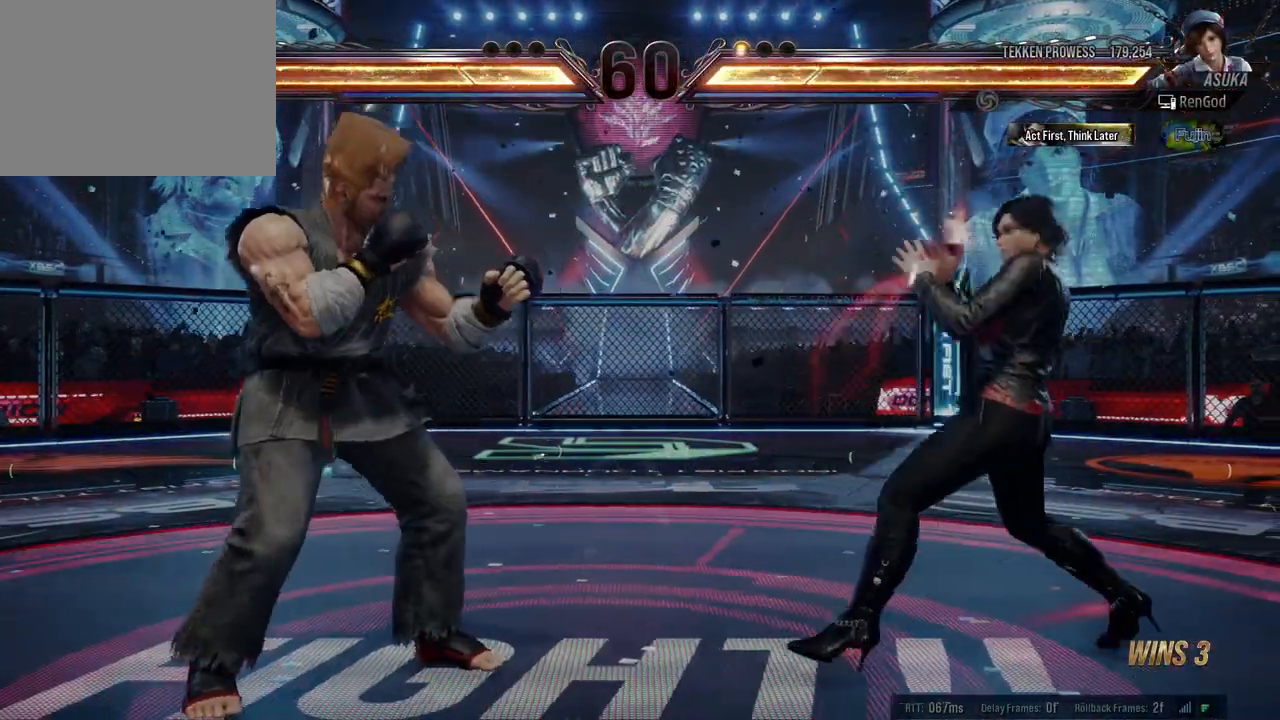
{"buttons": ["B"], "left_stick": "center", "events": [[117, "A", "up"], [183, "B", "down"], [183, "left_stick", "center"]]}
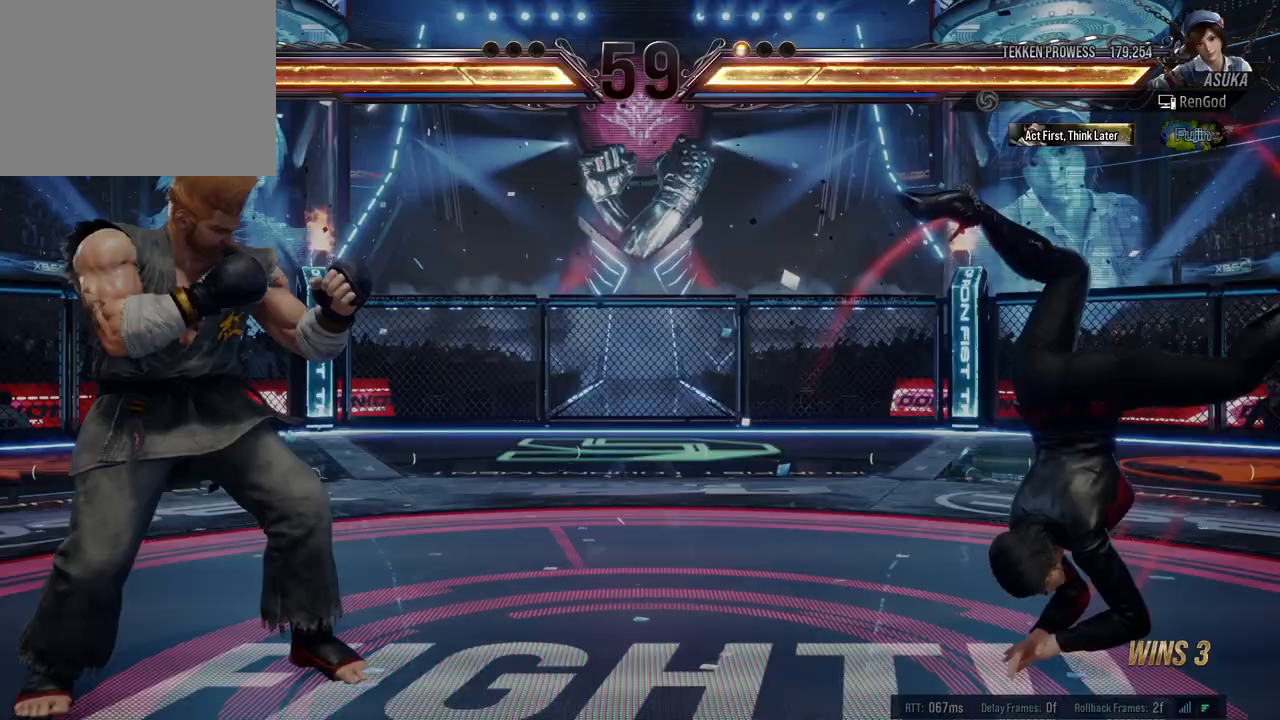
{"buttons": [], "left_stick": "center", "events": [[50, "B", "up"], [183, "A", "down"], [350, "A", "up"]]}
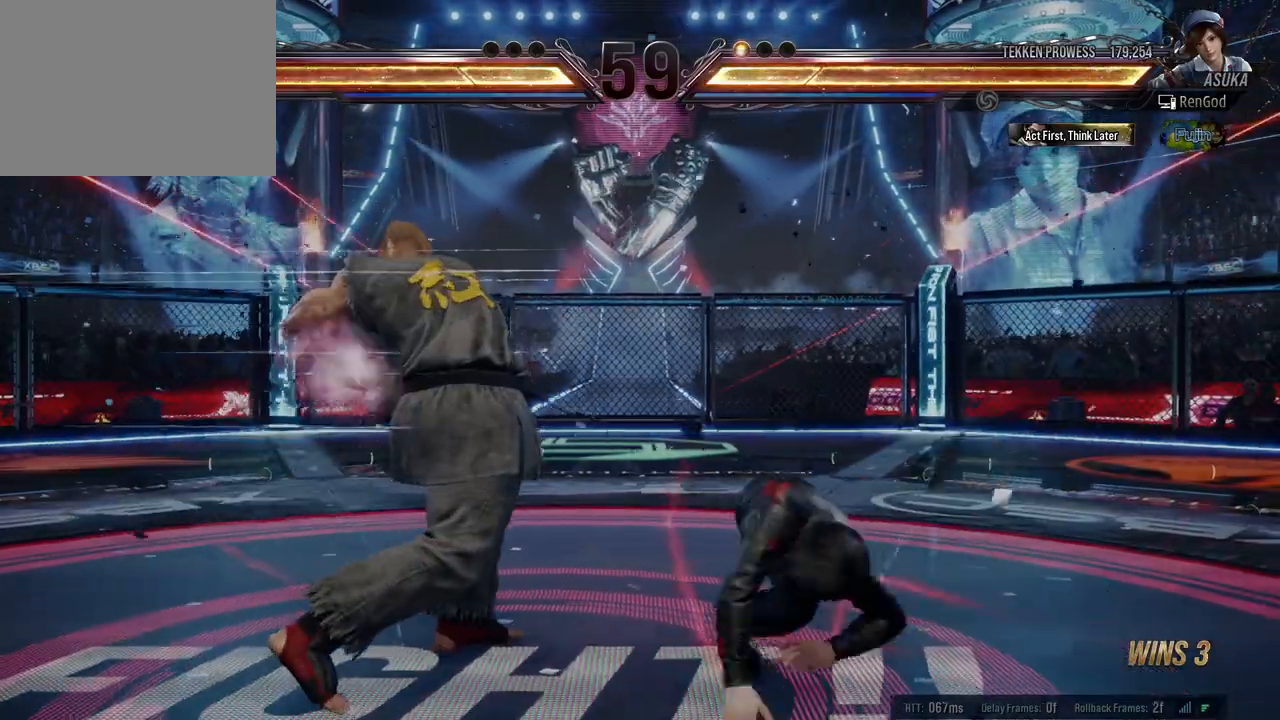
{"buttons": [], "left_stick": "right", "events": [[500, "left_stick", "right"]]}
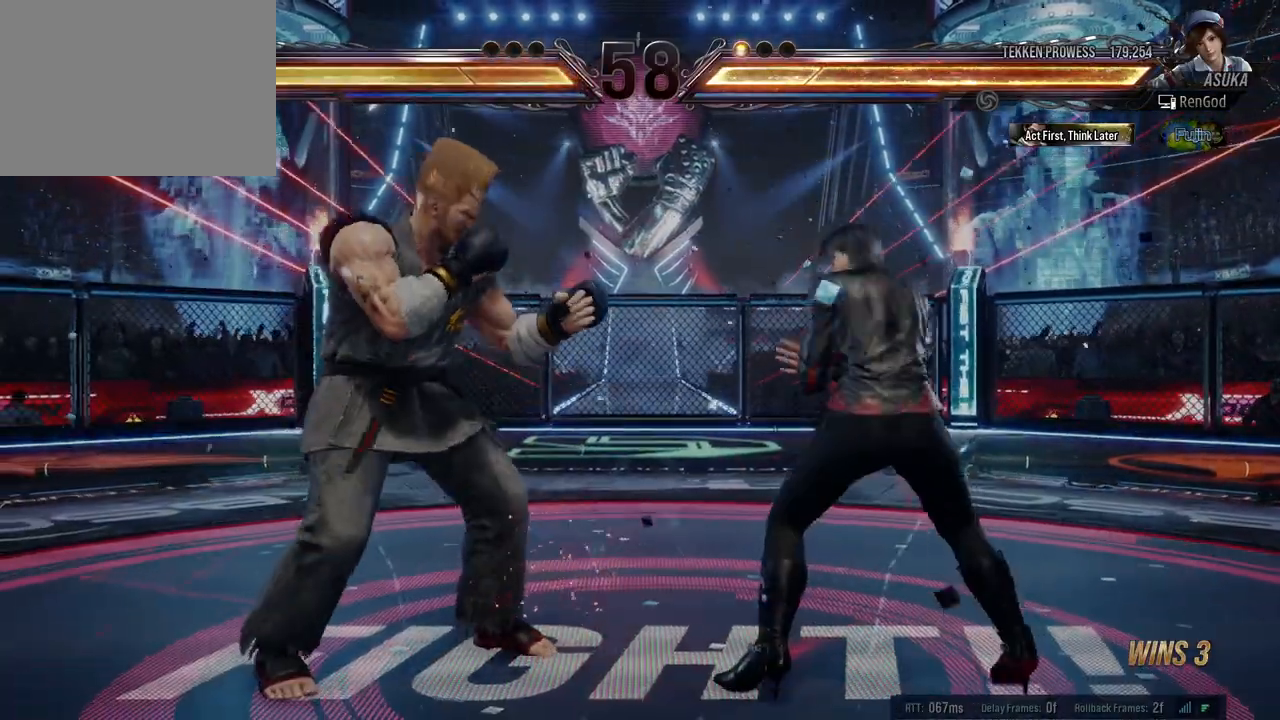
{"buttons": ["Y"], "left_stick": "left", "events": [[217, "left_stick", "down-right"], [233, "X", "down"], [333, "X", "up"], [400, "Y", "down"], [400, "left_stick", "center"], [483, "left_stick", "left"]]}
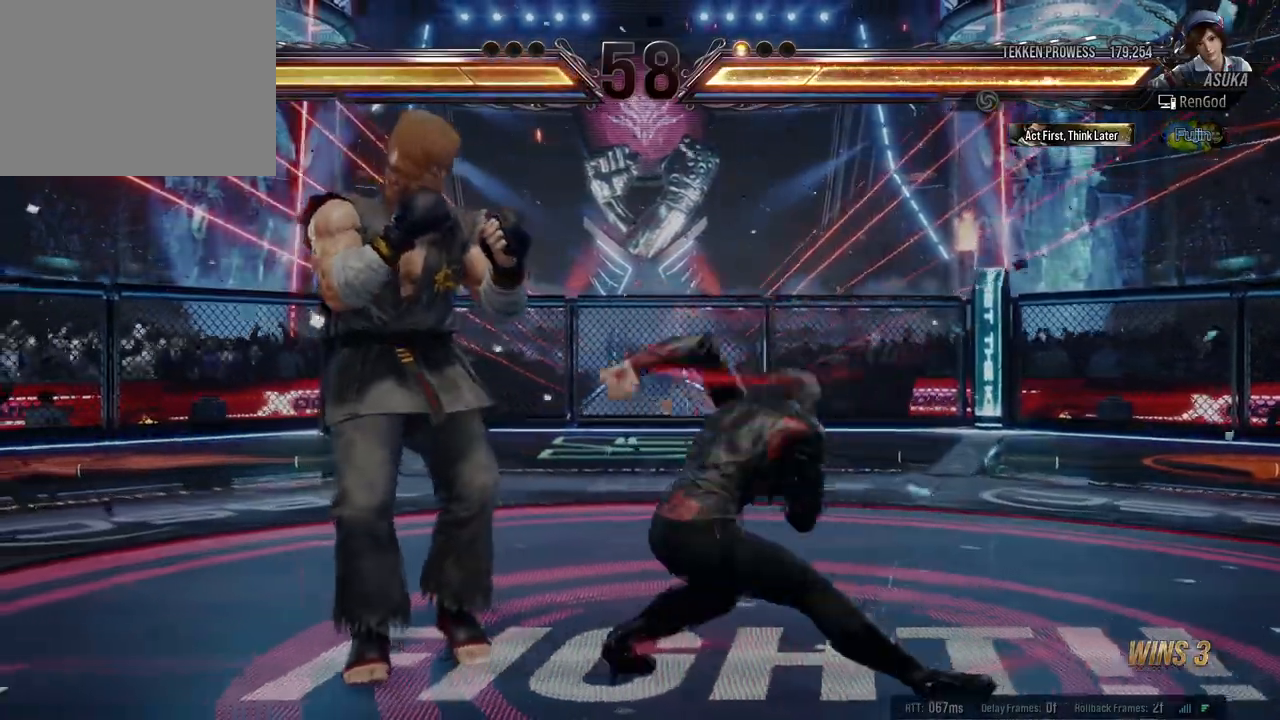
{"buttons": ["Y"], "left_stick": "left", "events": []}
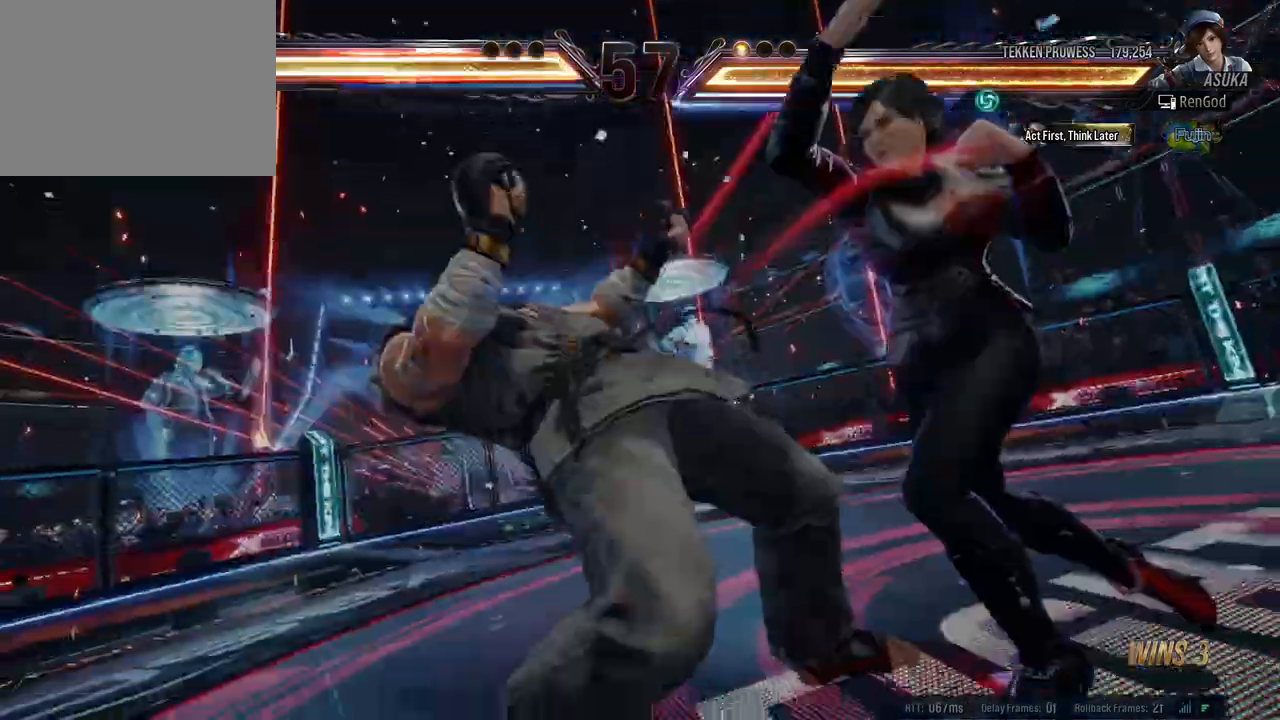
{"buttons": ["A"], "left_stick": "right", "events": [[67, "left_stick", "center"], [100, "Y", "up"], [267, "left_stick", "right"], [350, "A", "down"], [417, "A", "up"], [483, "A", "down"]]}
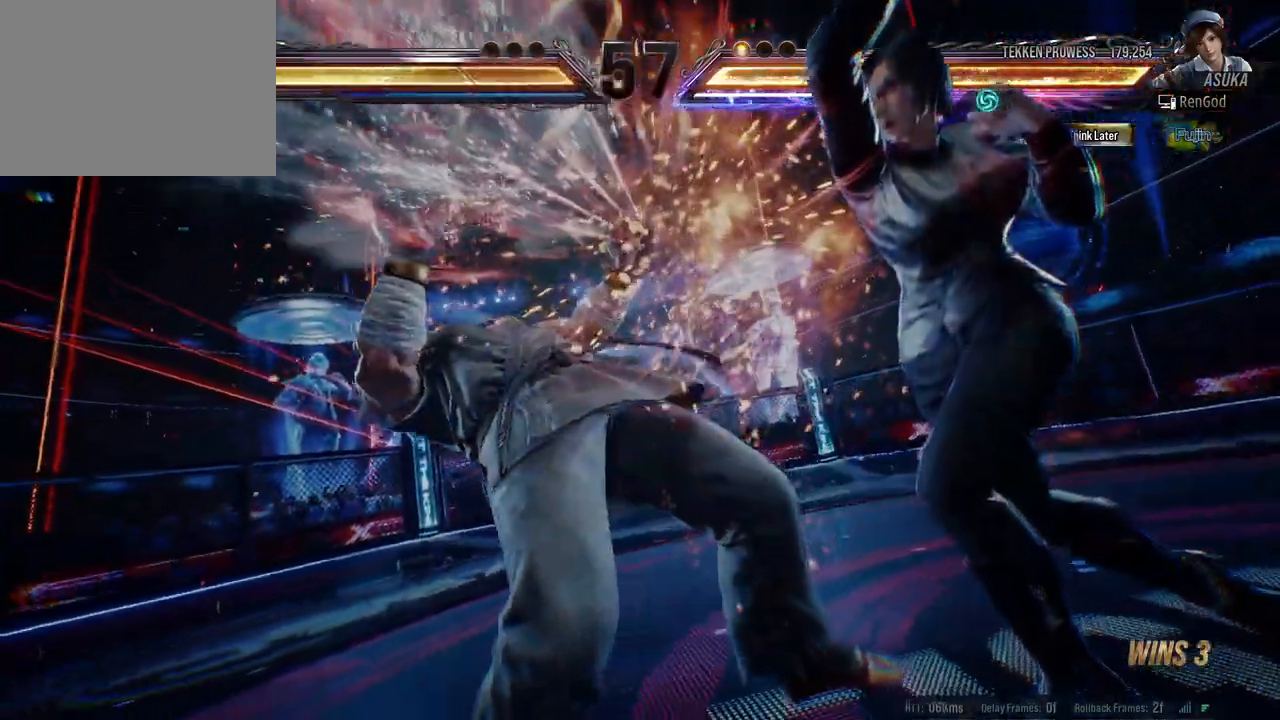
{"buttons": [], "left_stick": "center", "events": [[83, "A", "up"], [233, "left_stick", "center"]]}
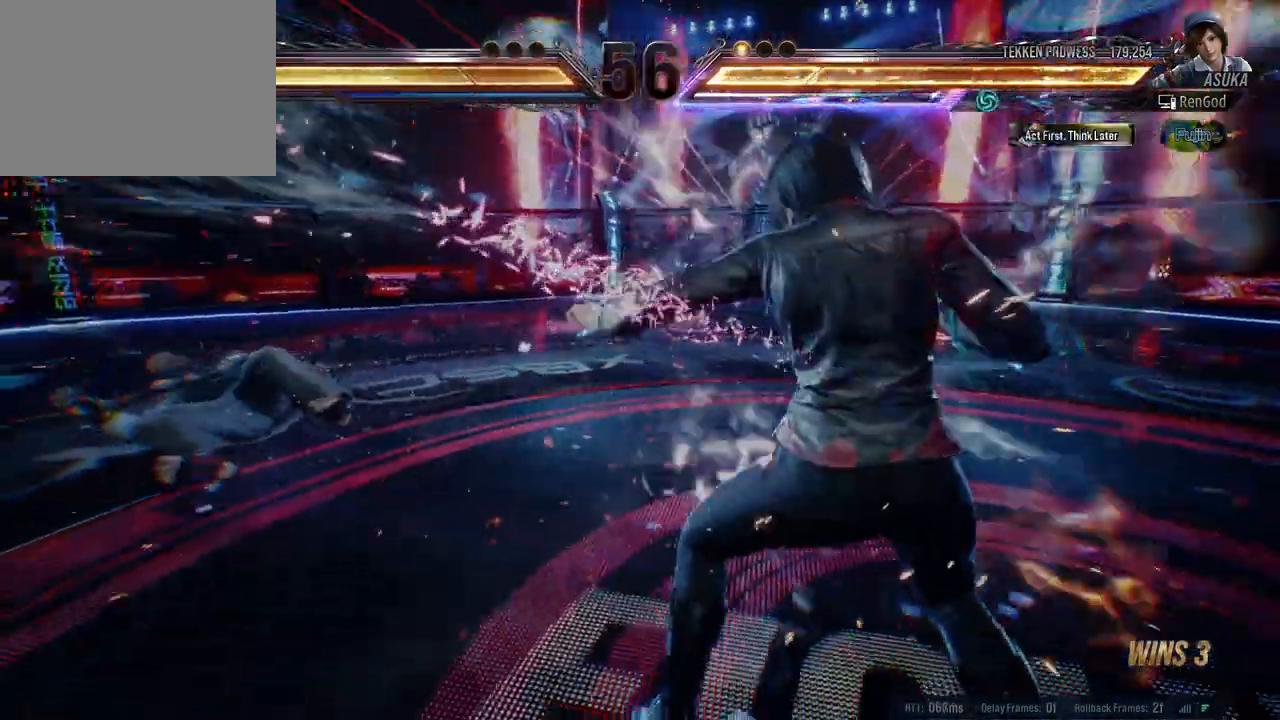
{"buttons": [], "left_stick": "up-left", "events": [[417, "left_stick", "up-left"]]}
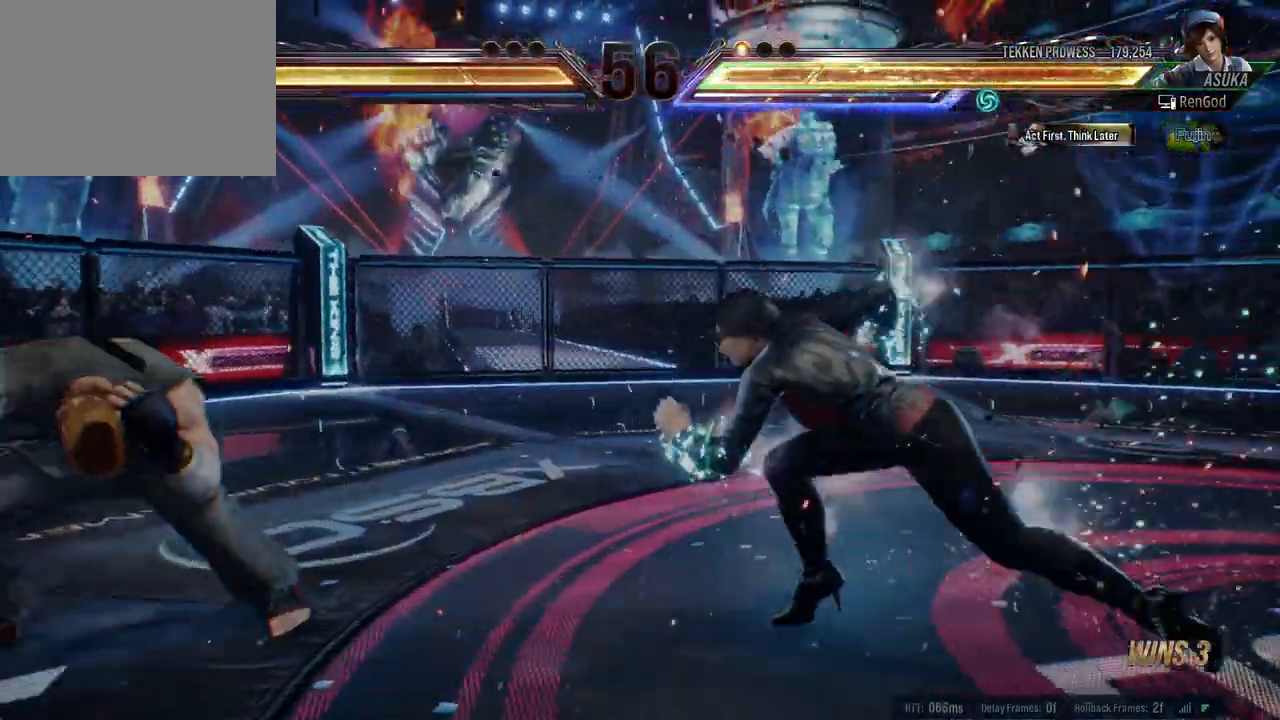
{"buttons": [], "left_stick": "center", "events": [[17, "A", "down"], [150, "A", "up"], [350, "left_stick", "center"]]}
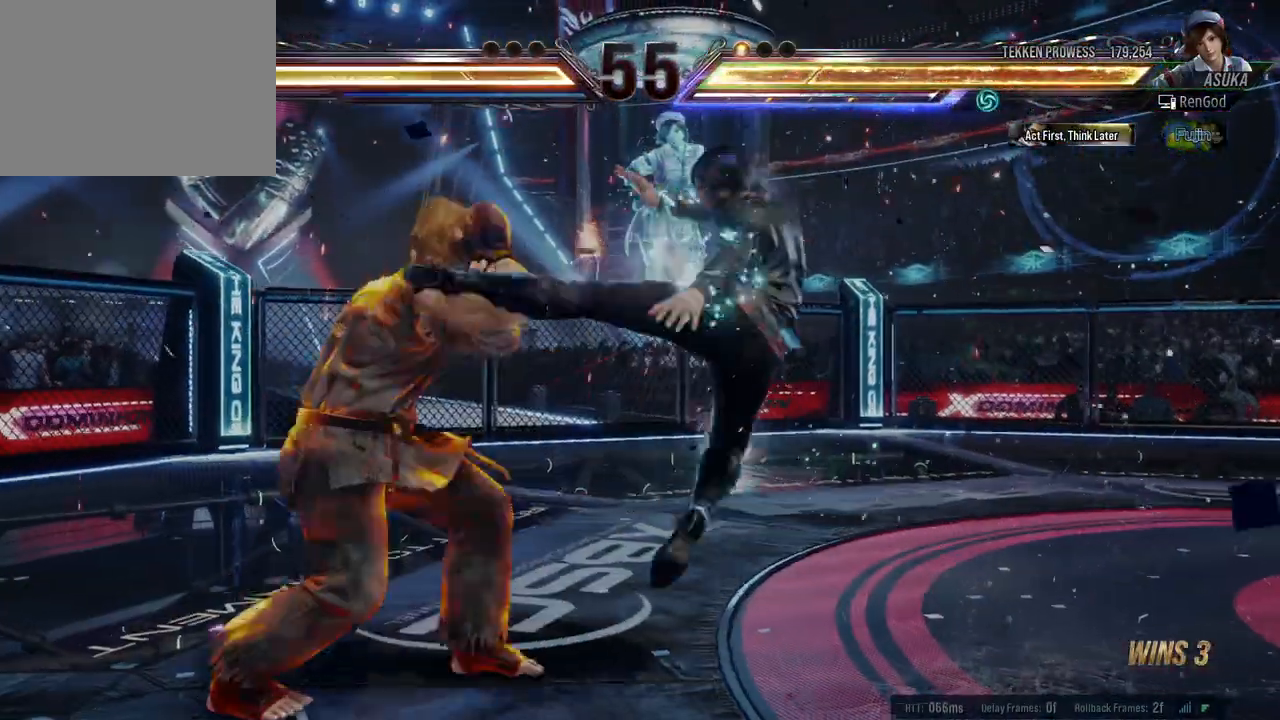
{"buttons": [], "left_stick": "center", "events": [[100, "left_stick", "down-right"], [150, "B", "down"], [200, "B", "up"], [250, "B", "down"], [333, "B", "up"], [383, "left_stick", "center"]]}
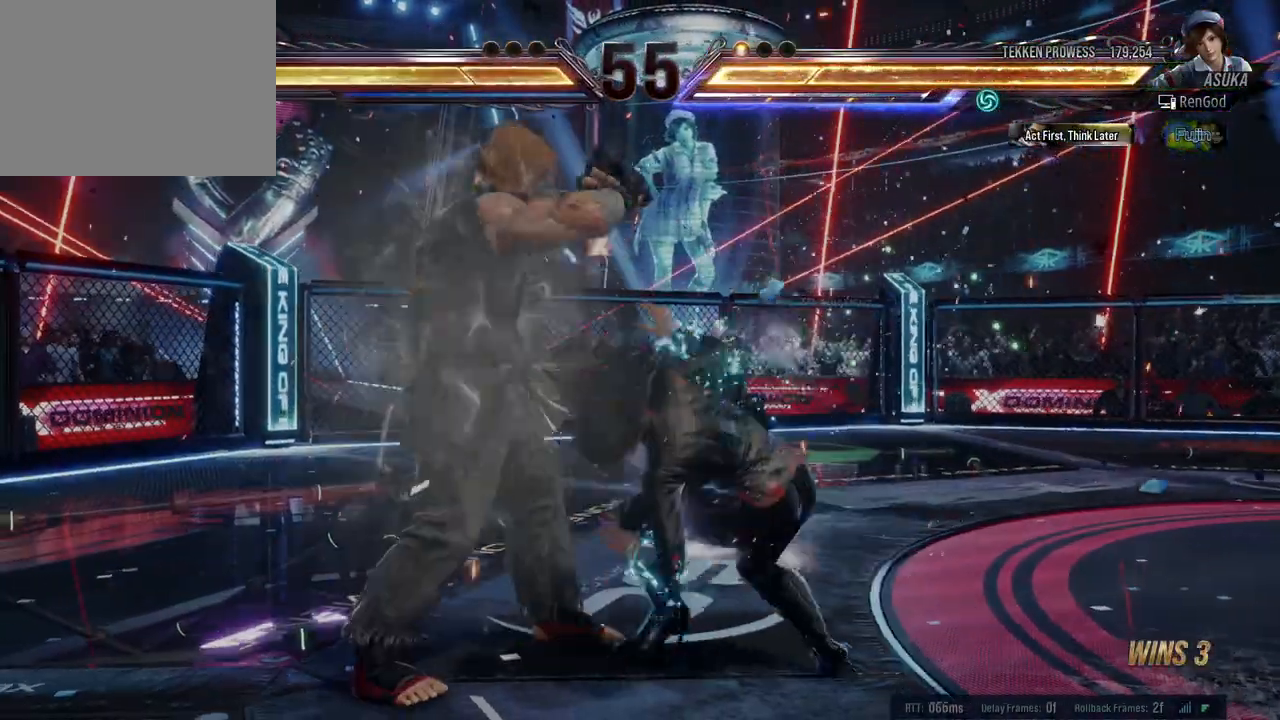
{"buttons": [], "left_stick": "center", "events": [[83, "A", "down"], [200, "A", "up"]]}
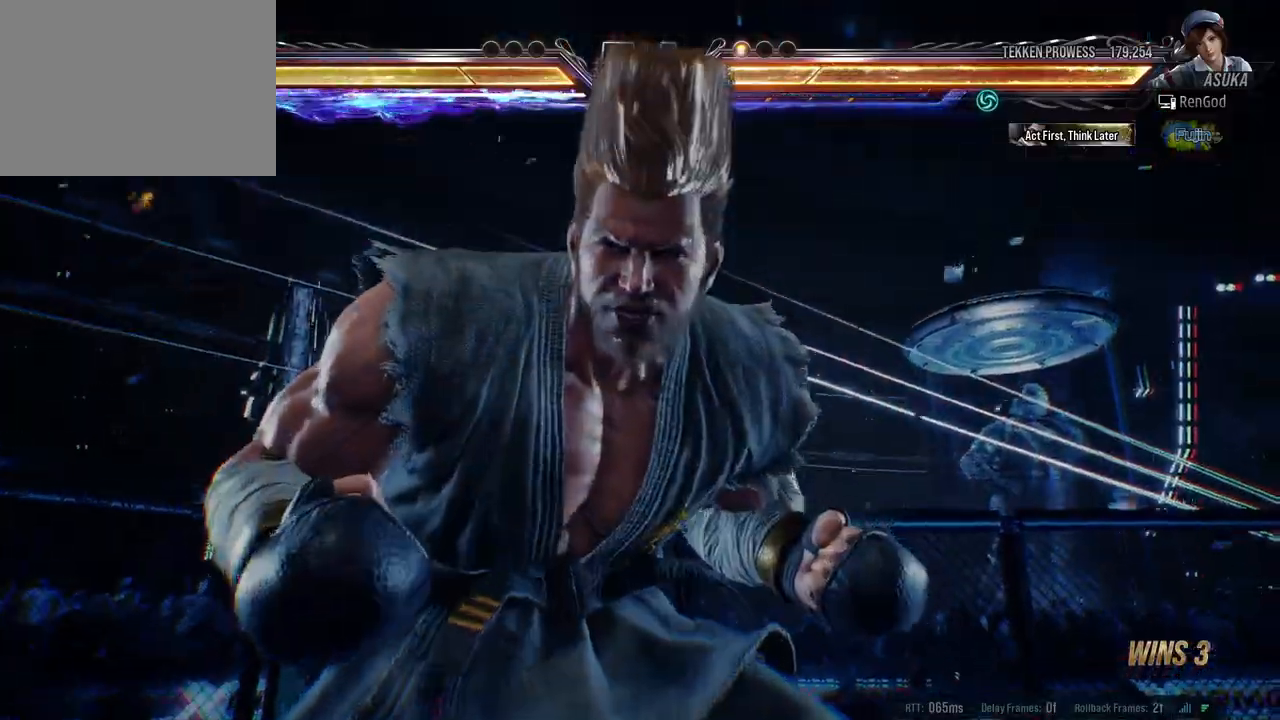
{"buttons": [], "left_stick": "right", "events": [[17, "left_stick", "right"]]}
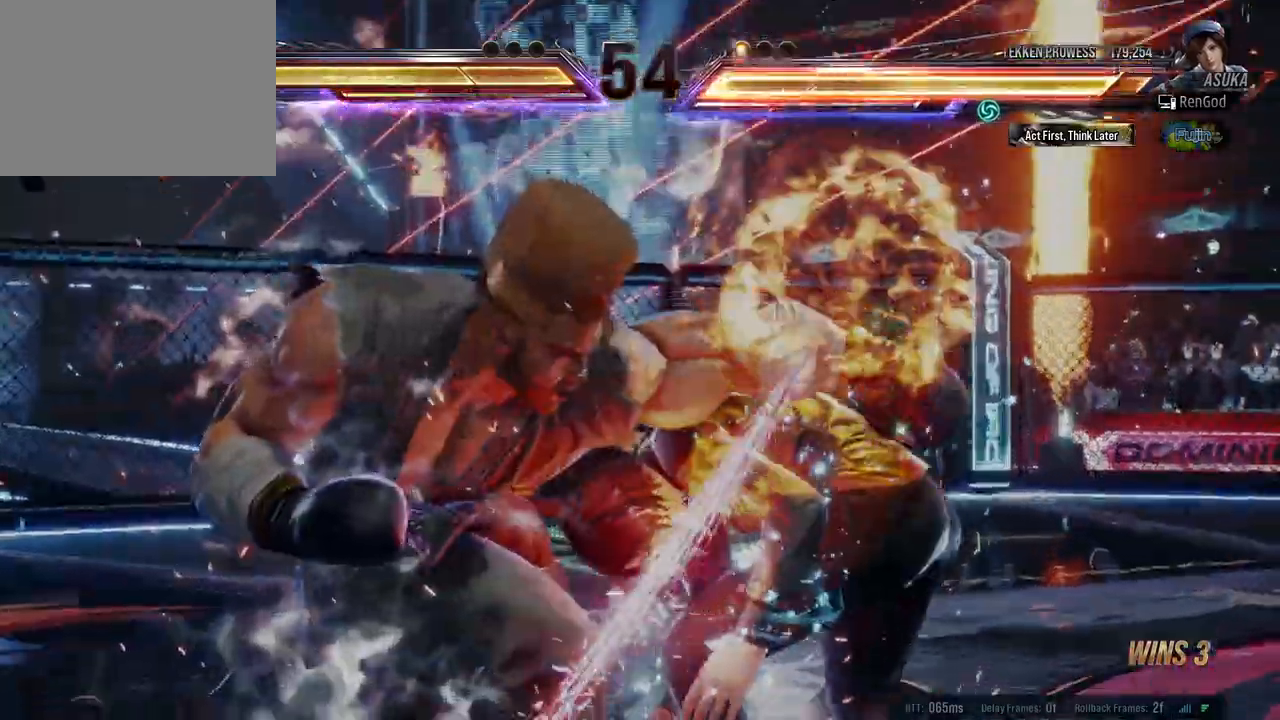
{"buttons": [], "left_stick": "center", "events": [[383, "left_stick", "center"]]}